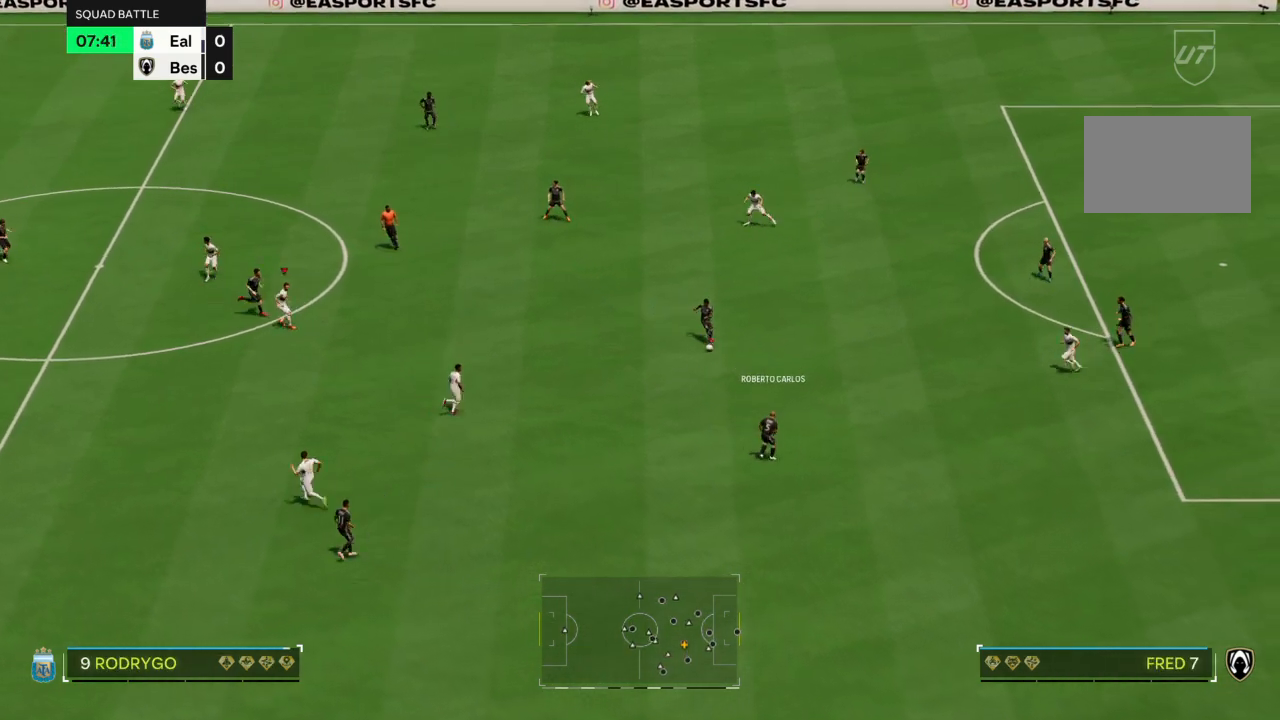
Gameplay with a controller (PlayStation layout); each line is a JSON object with the inputs held at the frame after it. "events" lists button and stick changes between this image and that frame as [ms after this image, input, new state], when the widget could be followed in between. Not read: L3 R3.
{"buttons": ["R2"], "left_stick": "up-right", "right_stick": "center", "events": [[66, "R2", "down"]]}
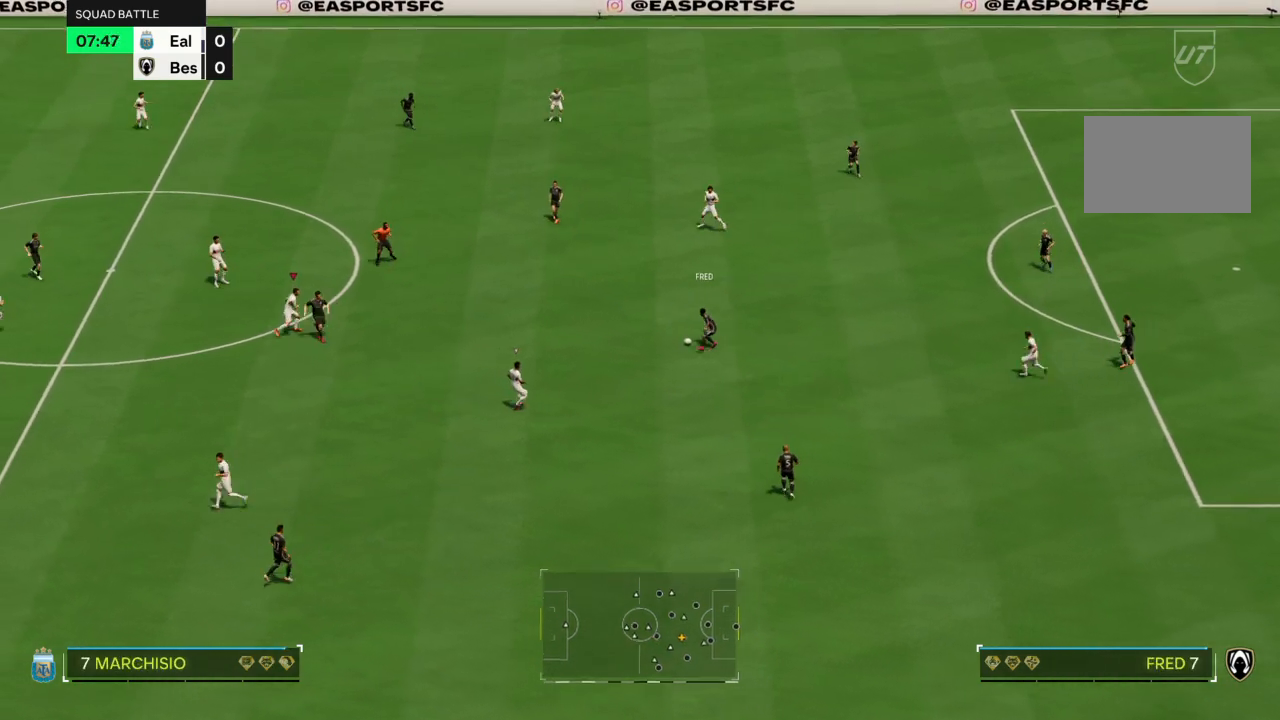
{"buttons": ["L2"], "left_stick": "down-right", "right_stick": "center", "events": [[34, "left_stick", "right"], [267, "L2", "down"], [401, "left_stick", "down-right"], [501, "R2", "up"]]}
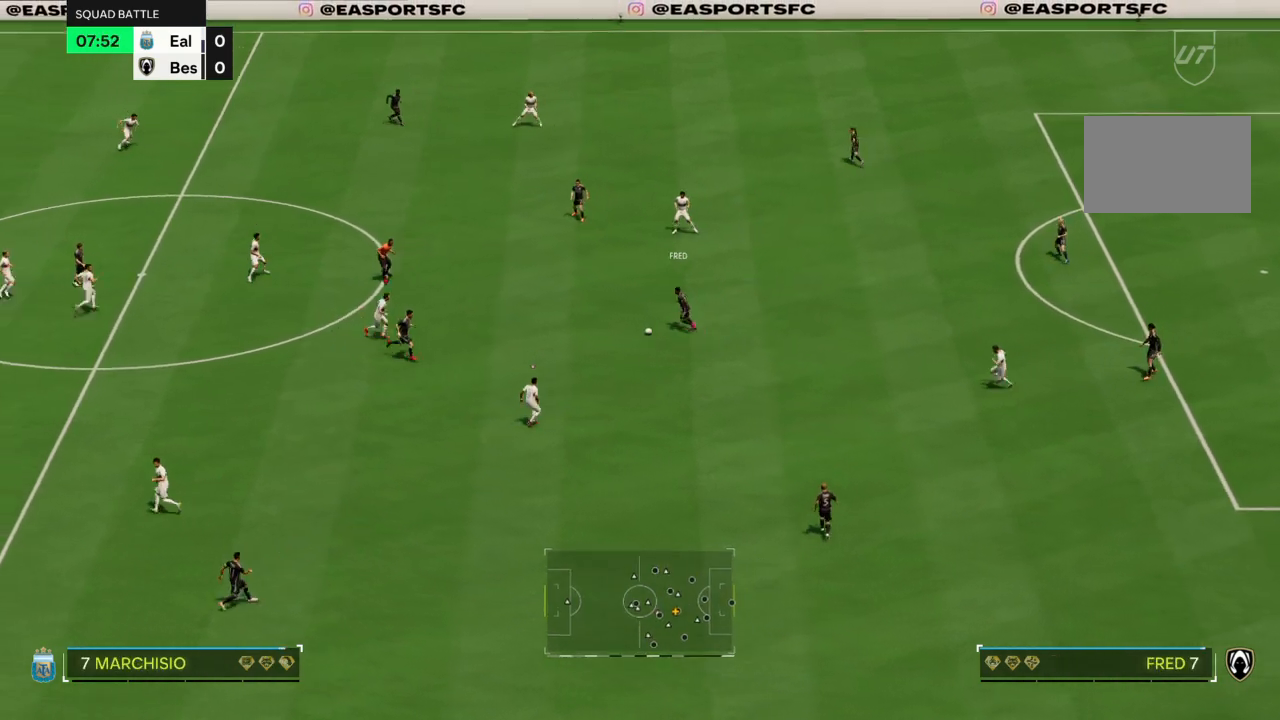
{"buttons": ["R2"], "left_stick": "up", "right_stick": "center", "events": [[100, "left_stick", "right"], [233, "left_stick", "up-right"], [367, "R2", "down"], [434, "left_stick", "up"], [467, "L2", "up"]]}
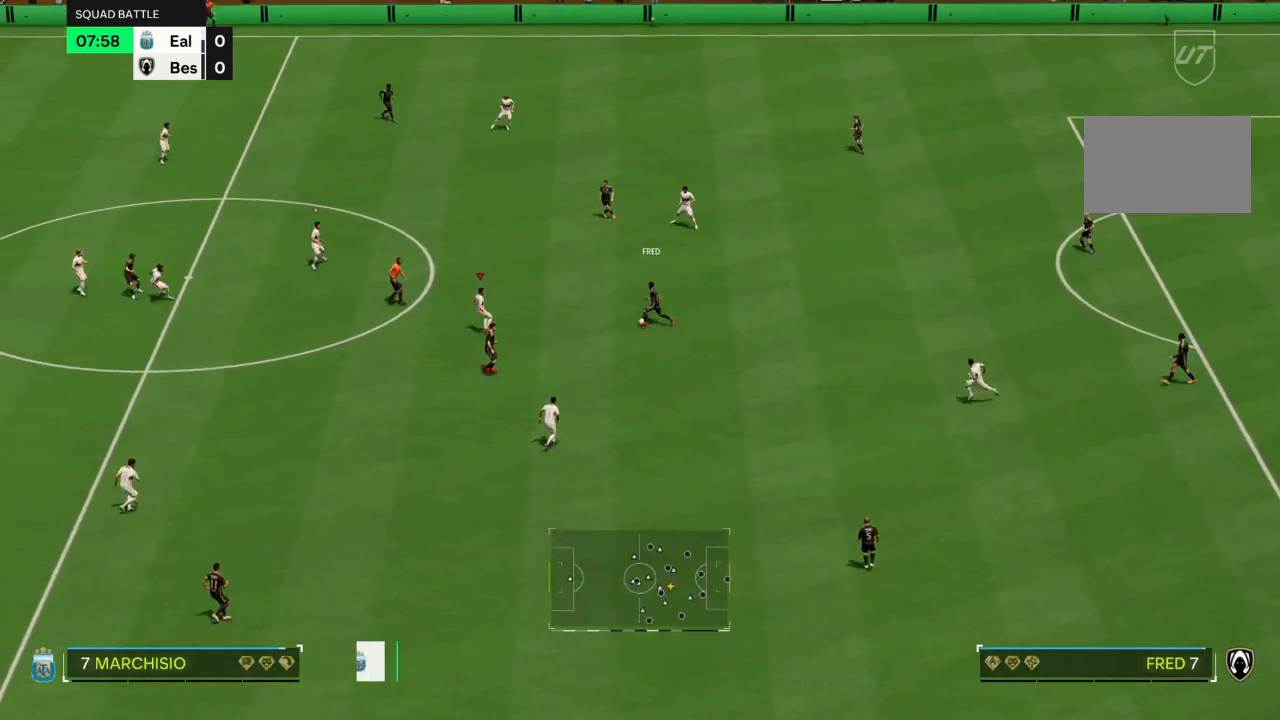
{"buttons": ["CROSS", "R2"], "left_stick": "up-right", "right_stick": "center", "events": [[34, "CROSS", "down"], [301, "left_stick", "up-right"]]}
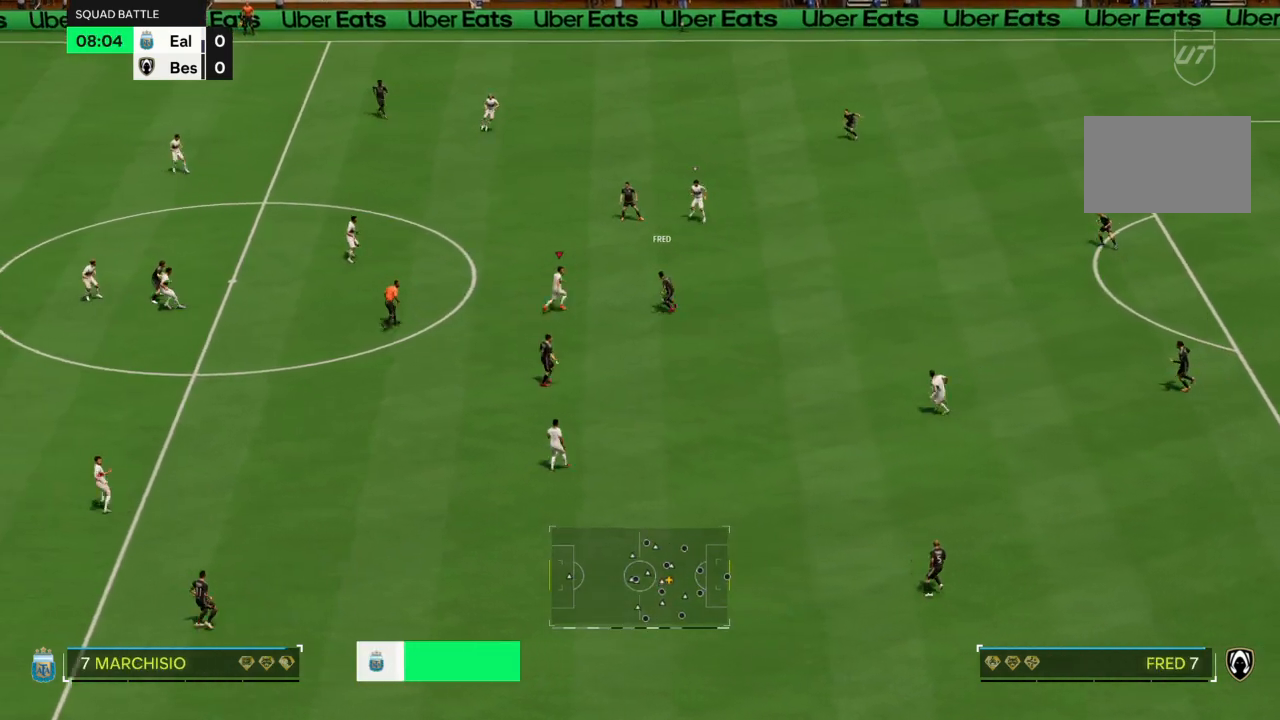
{"buttons": ["L2", "R2"], "left_stick": "down", "right_stick": "center", "events": [[167, "CIRCLE", "down"], [167, "CROSS", "up"], [200, "left_stick", "down-right"], [434, "CIRCLE", "up"], [467, "left_stick", "down"], [500, "L2", "down"]]}
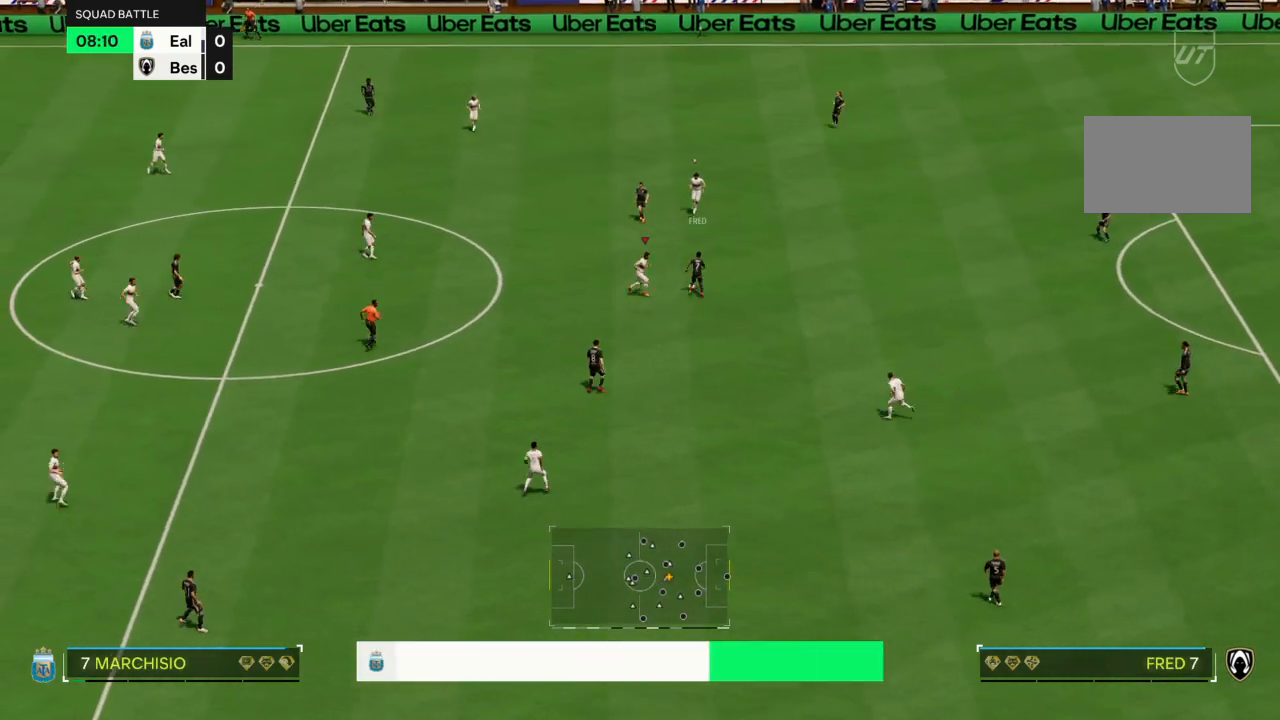
{"buttons": ["R2"], "left_stick": "up-left", "right_stick": "center", "events": [[100, "left_stick", "up-right"], [167, "left_stick", "up"], [267, "left_stick", "up-left"], [367, "L2", "up"]]}
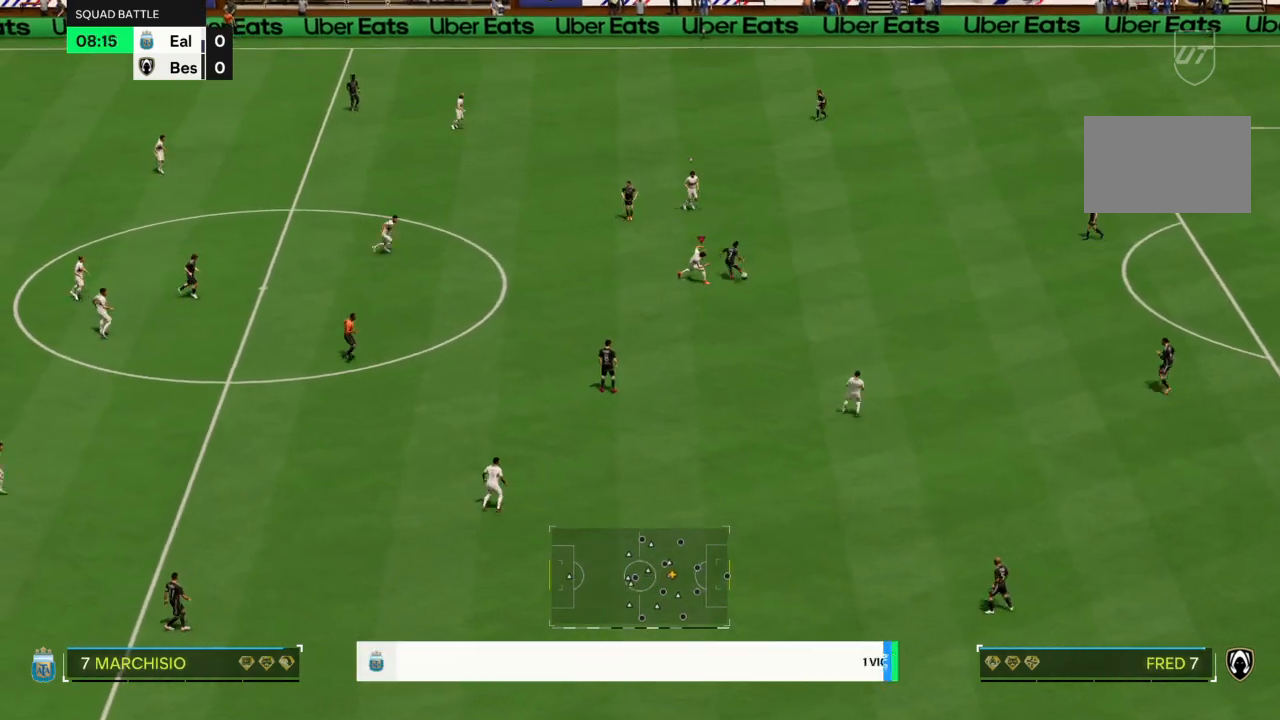
{"buttons": ["L2", "R2"], "left_stick": "up-right", "right_stick": "center", "events": [[100, "left_stick", "up-right"], [300, "L2", "down"]]}
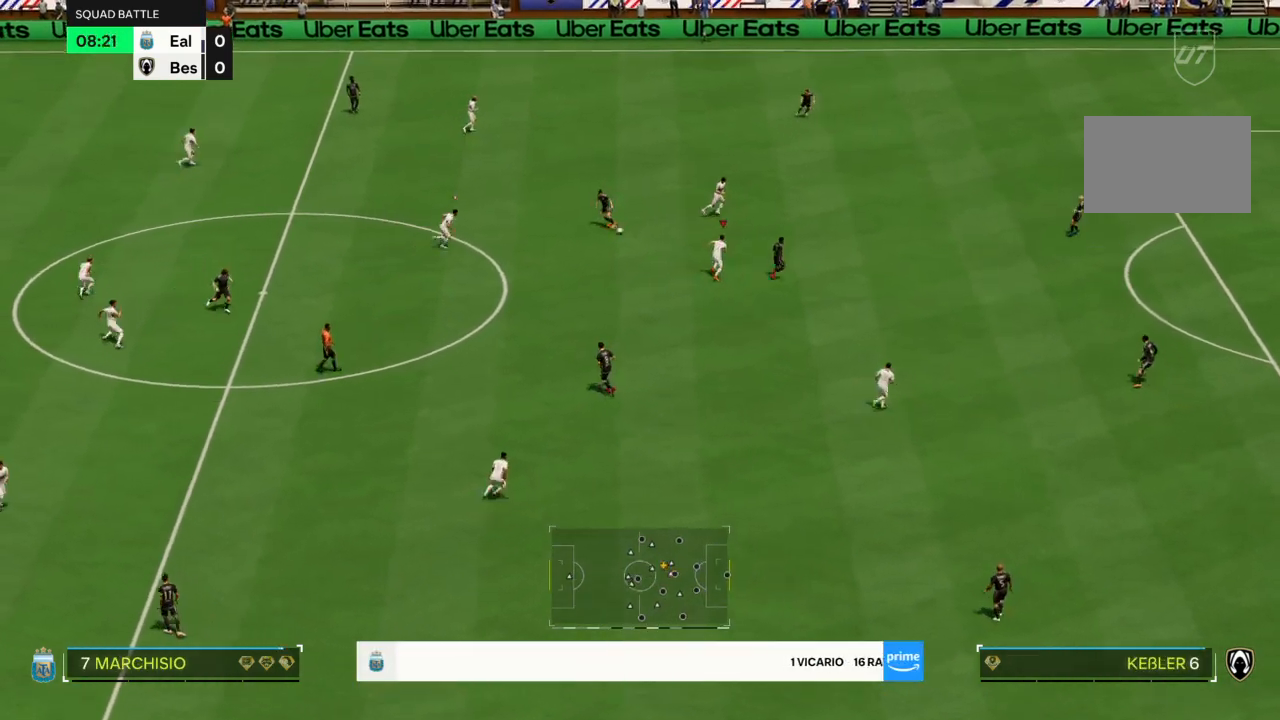
{"buttons": ["CROSS", "L2", "R2"], "left_stick": "up-left", "right_stick": "center", "events": [[34, "L2", "up"], [34, "left_stick", "up-left"], [167, "R2", "up"], [234, "left_stick", "down-left"], [301, "left_stick", "up-left"], [334, "R2", "down"], [501, "CROSS", "down"], [501, "L2", "down"]]}
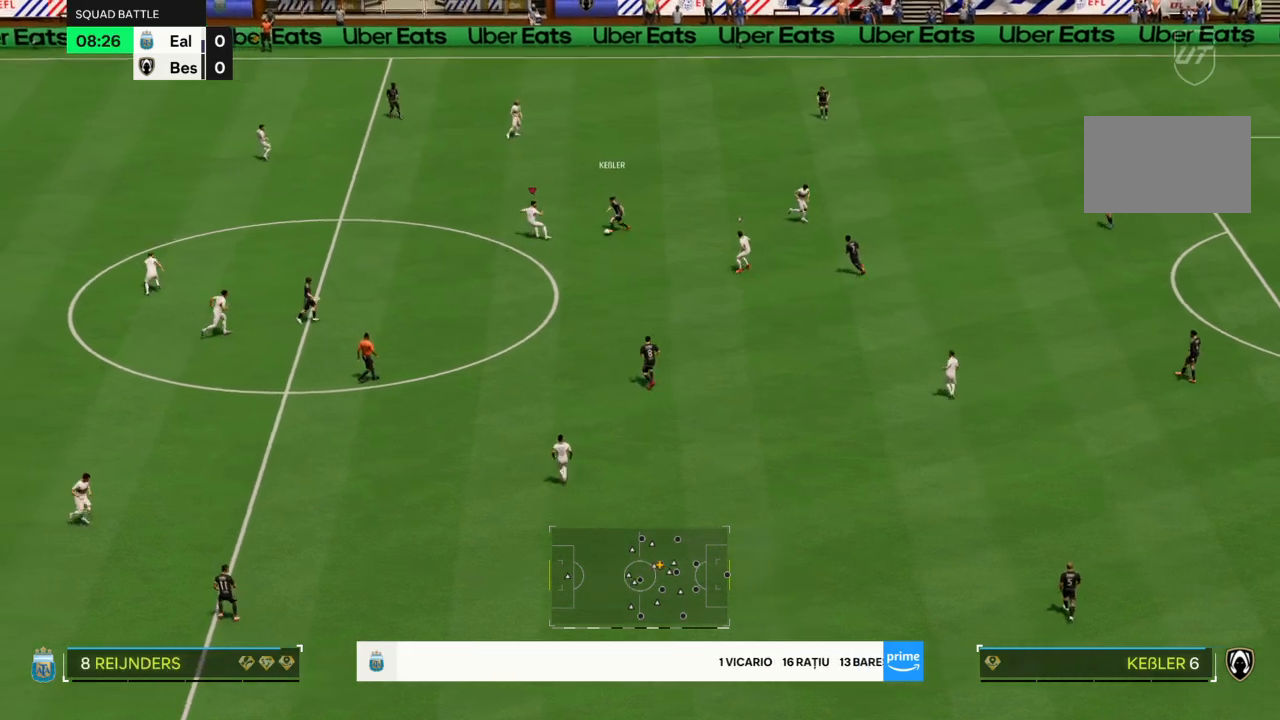
{"buttons": ["CIRCLE", "L2", "R2"], "left_stick": "down-right", "right_stick": "center", "events": [[100, "left_stick", "up-right"], [200, "CROSS", "up"], [233, "CIRCLE", "down"], [233, "left_stick", "down-right"]]}
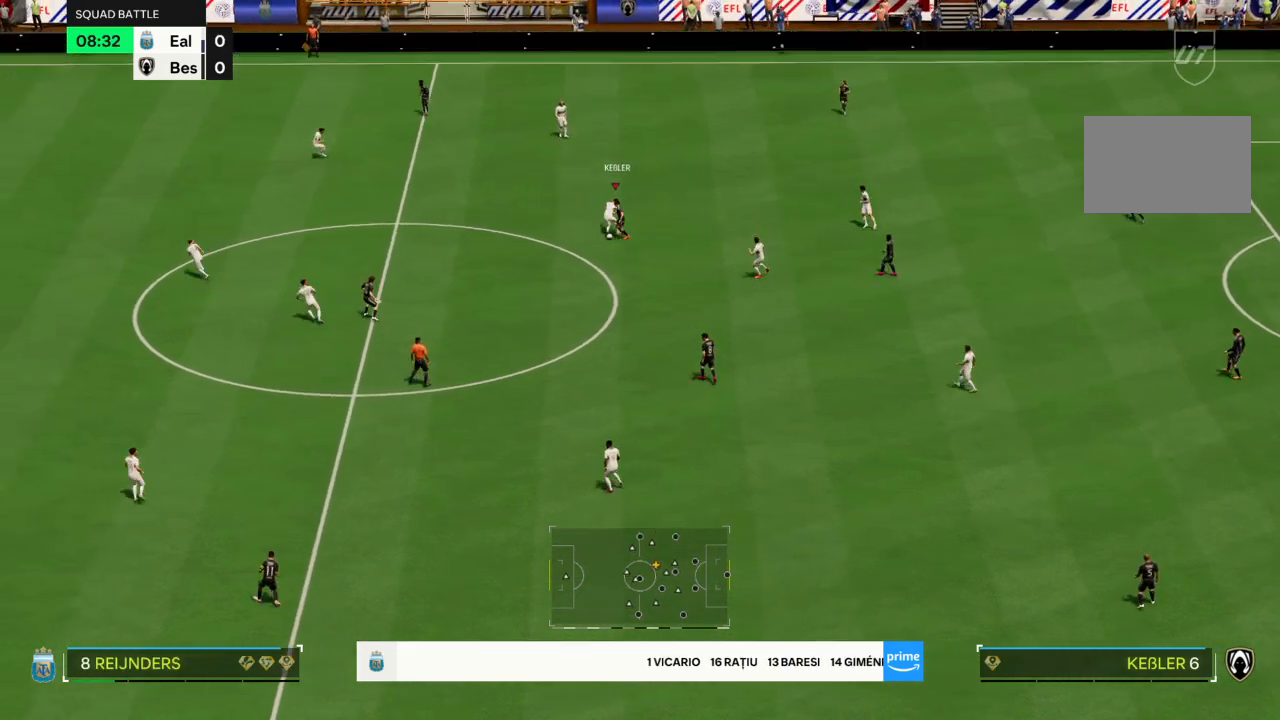
{"buttons": ["R2"], "left_stick": "right", "right_stick": "center", "events": [[34, "CIRCLE", "up"], [34, "left_stick", "down"], [67, "L2", "up"], [200, "left_stick", "down-right"], [501, "left_stick", "right"]]}
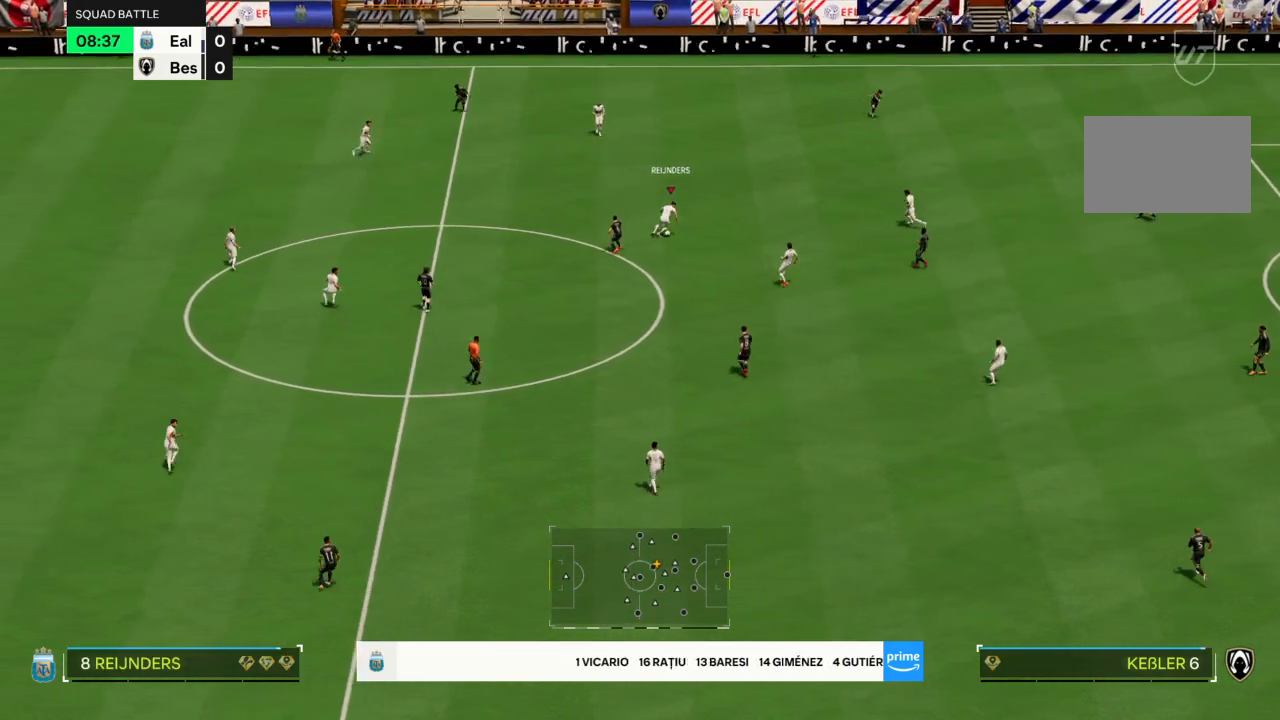
{"buttons": [], "left_stick": "up-right", "right_stick": "center", "events": [[100, "R2", "up"], [167, "TRIANGLE", "down"], [233, "left_stick", "up-right"], [300, "TRIANGLE", "up"]]}
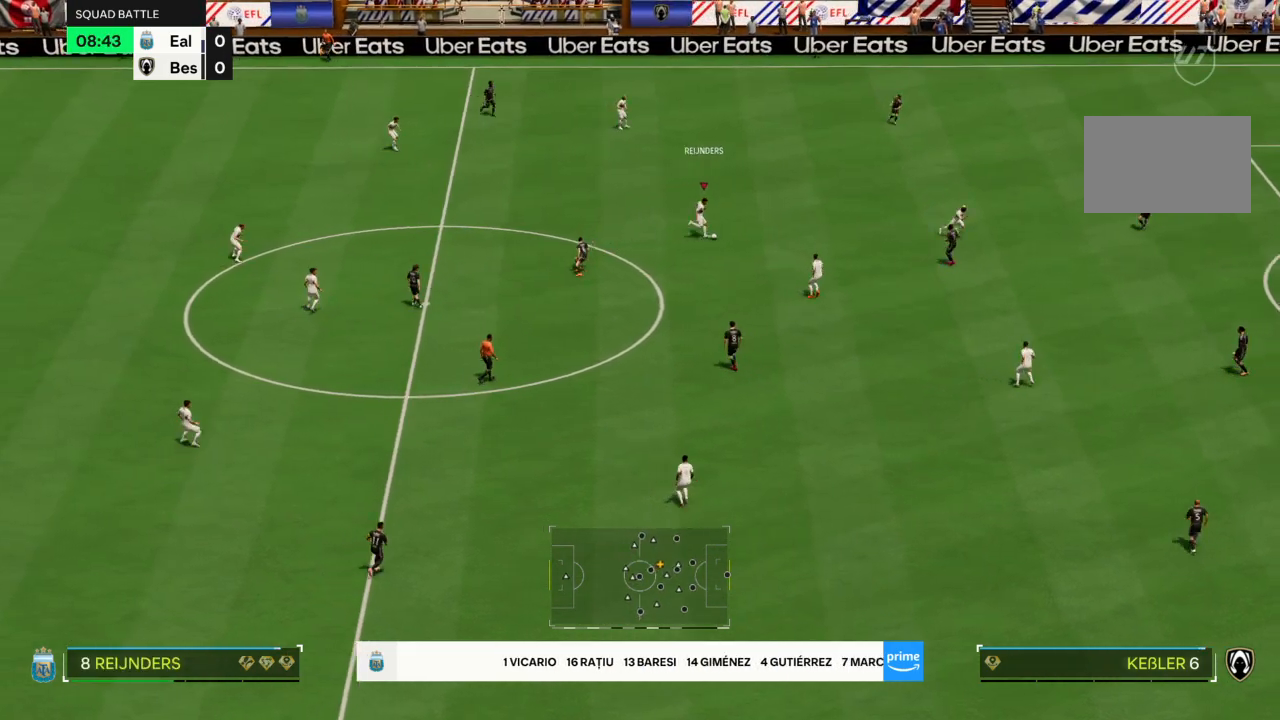
{"buttons": ["R2"], "left_stick": "up-right", "right_stick": "center", "events": [[134, "R2", "down"]]}
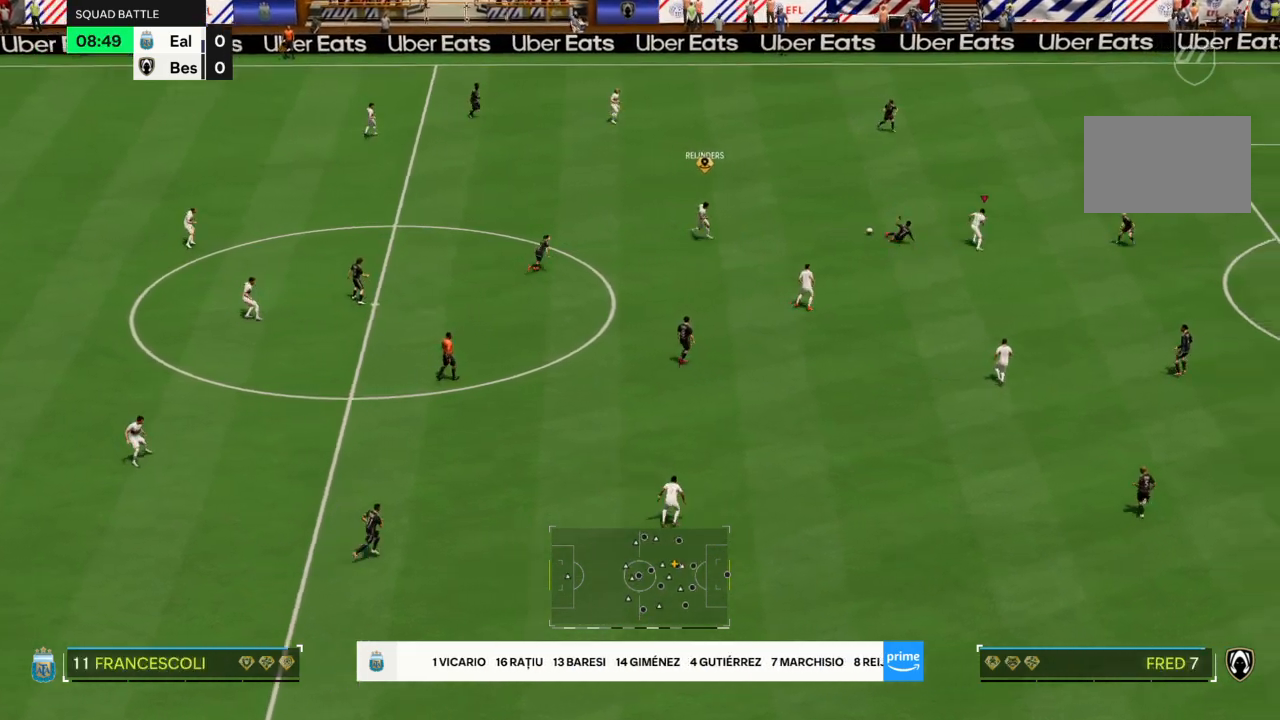
{"buttons": [], "left_stick": "up", "right_stick": "center", "events": [[233, "R2", "up"], [434, "left_stick", "up"]]}
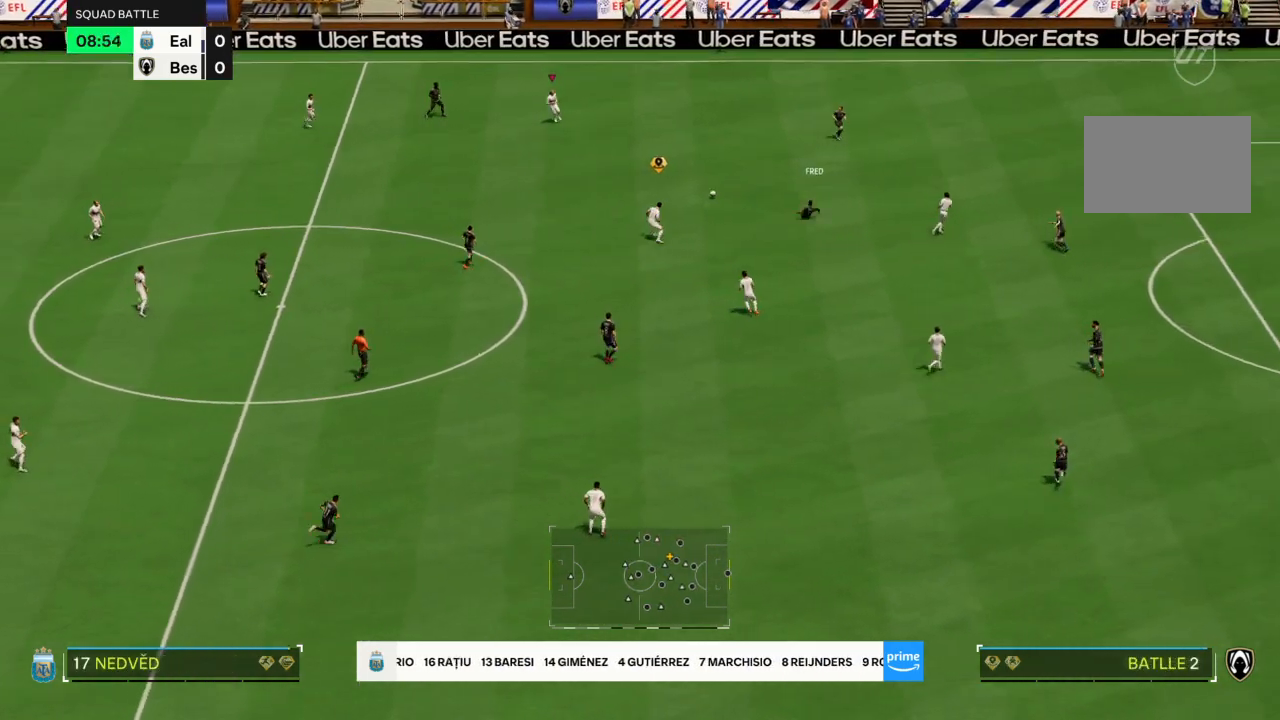
{"buttons": ["R2"], "left_stick": "down-right", "right_stick": "center", "events": [[67, "left_stick", "up-left"], [167, "R2", "down"], [467, "left_stick", "down-right"]]}
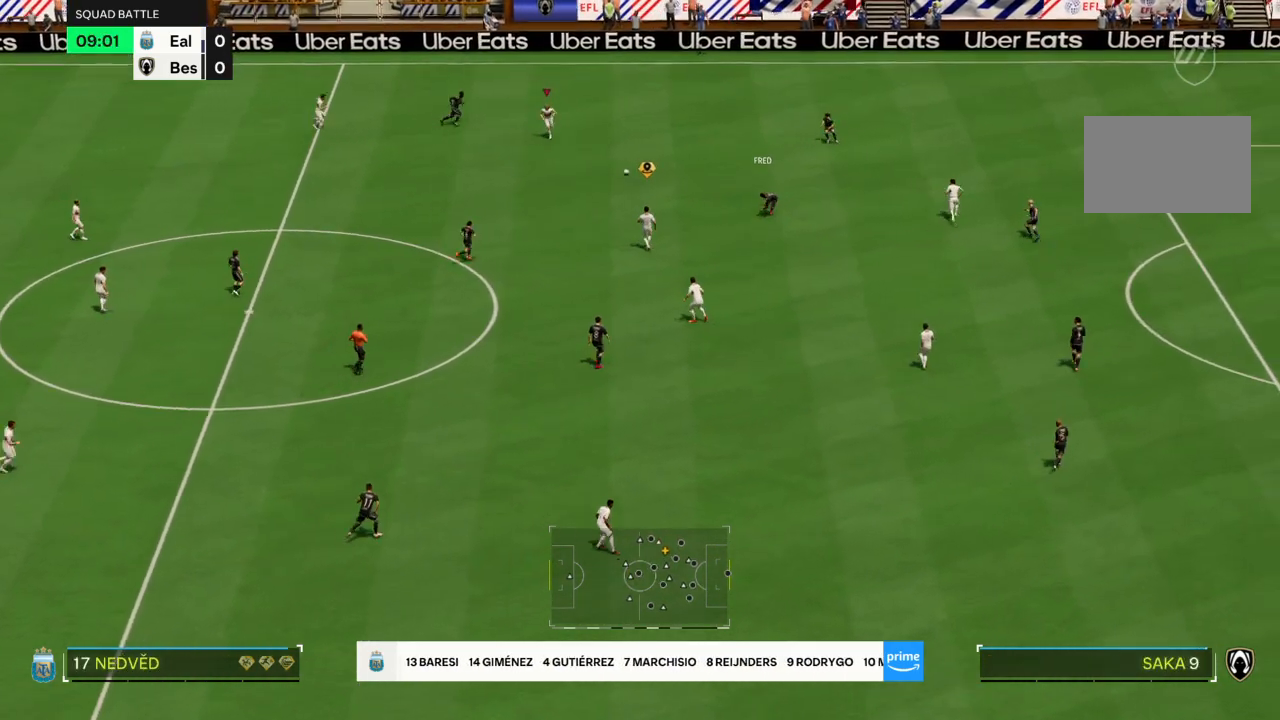
{"buttons": ["CROSS"], "left_stick": "down-right", "right_stick": "center", "events": [[100, "R2", "up"], [467, "CROSS", "down"]]}
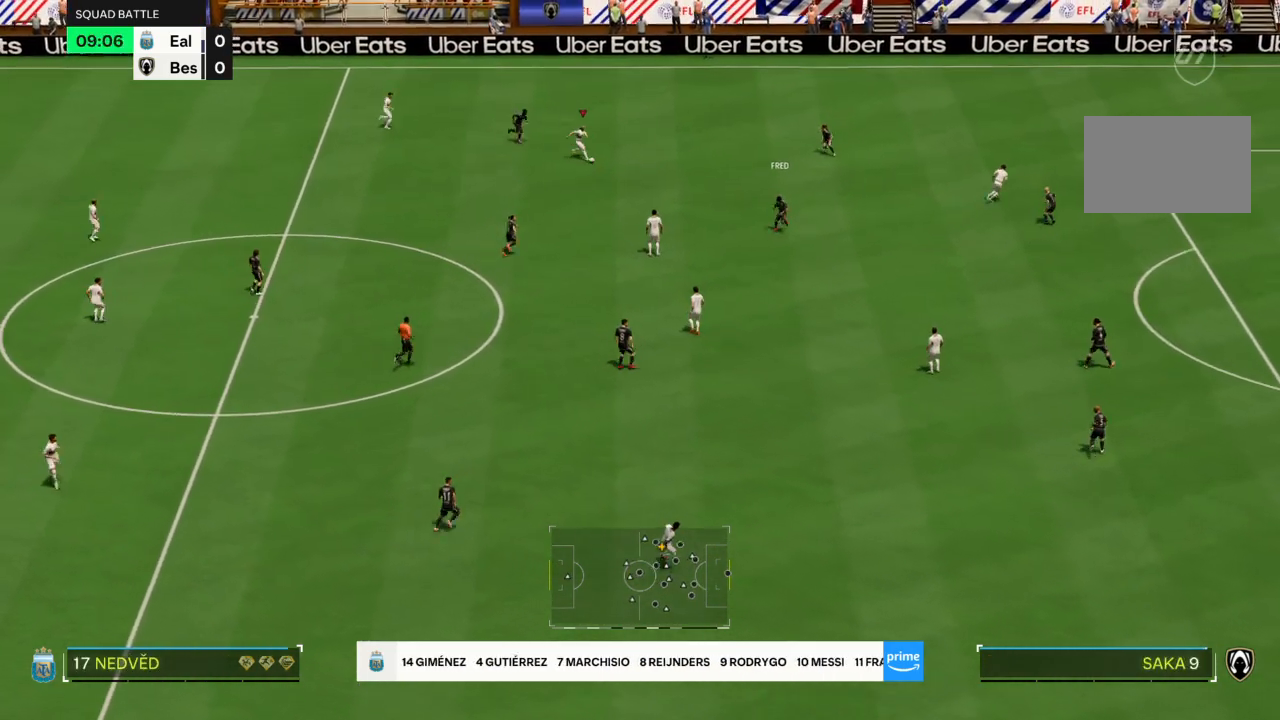
{"buttons": [], "left_stick": "down-right", "right_stick": "center", "events": [[67, "CROSS", "up"]]}
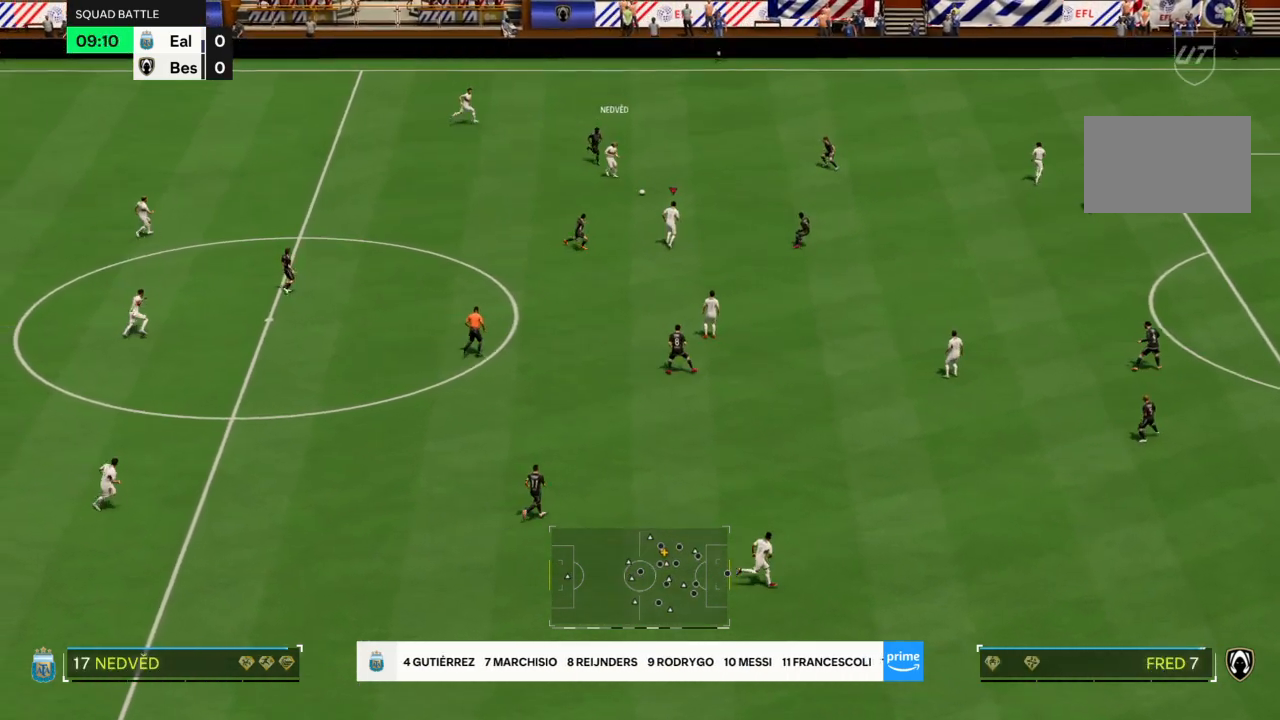
{"buttons": [], "left_stick": "down-right", "right_stick": "center", "events": []}
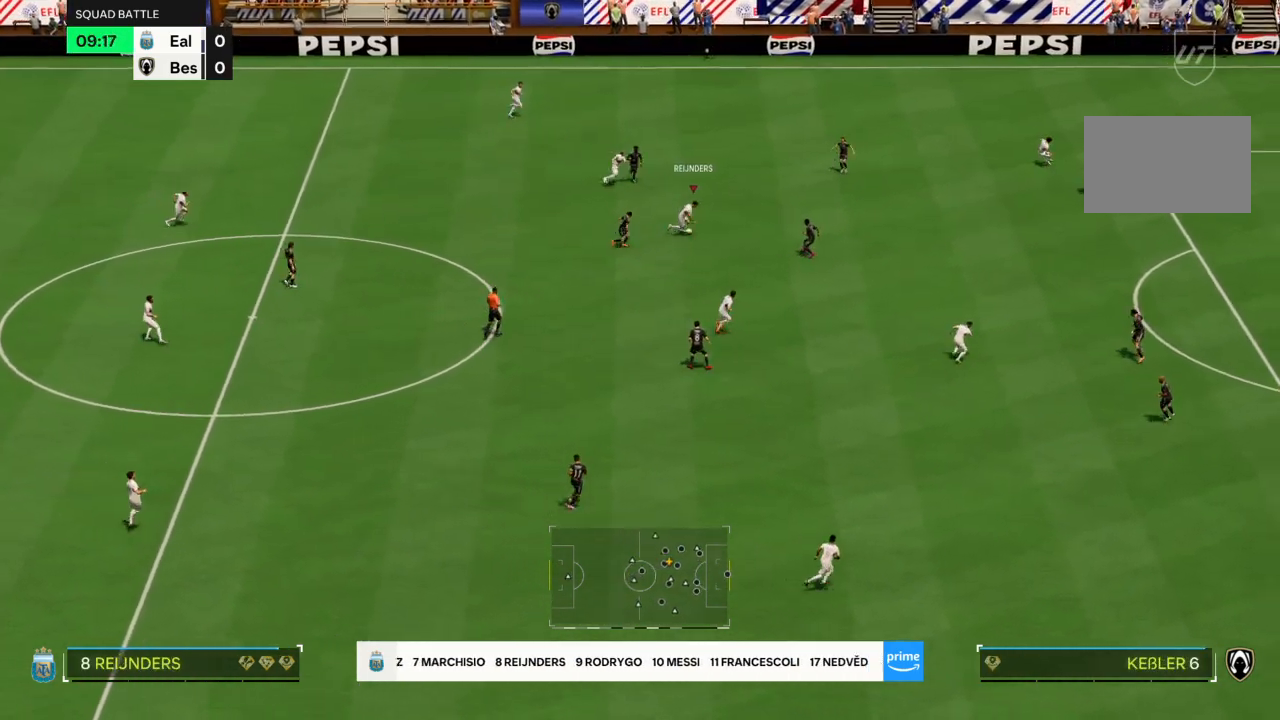
{"buttons": [], "left_stick": "down-right", "right_stick": "center", "events": [[167, "CROSS", "down"], [234, "CROSS", "up"], [334, "CROSS", "down"], [434, "CROSS", "up"]]}
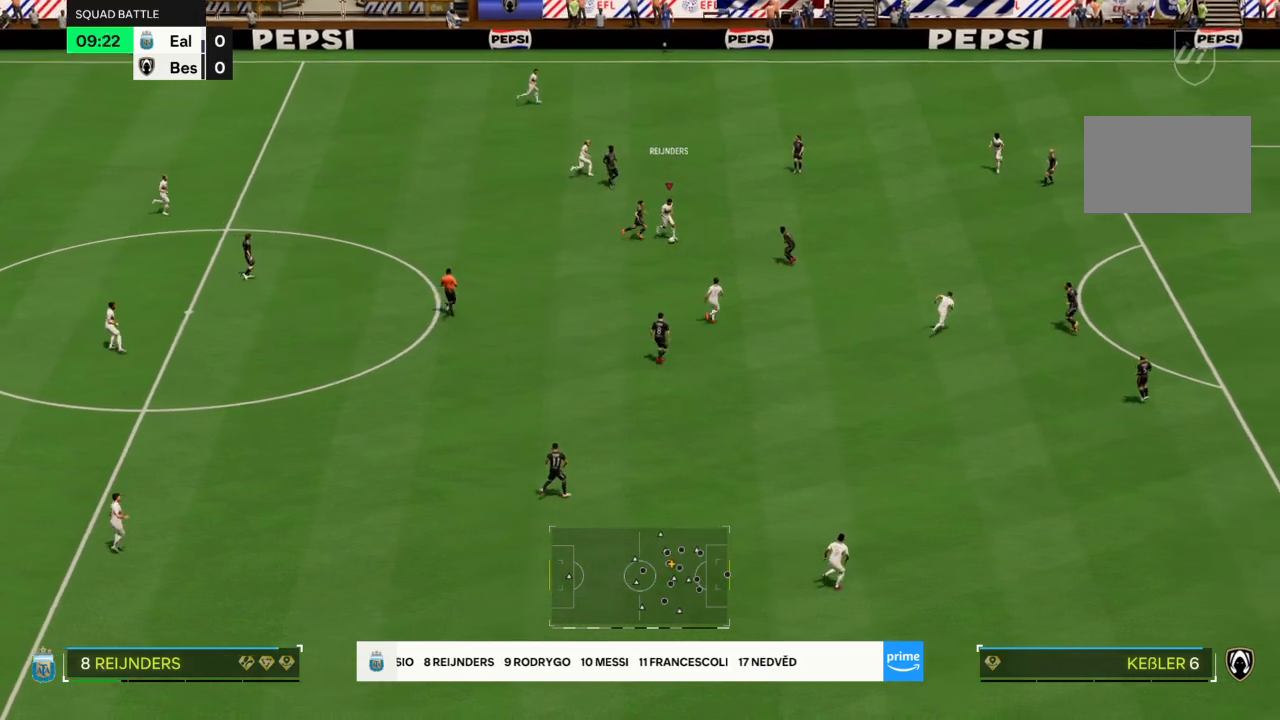
{"buttons": [], "left_stick": "down-right", "right_stick": "center", "events": []}
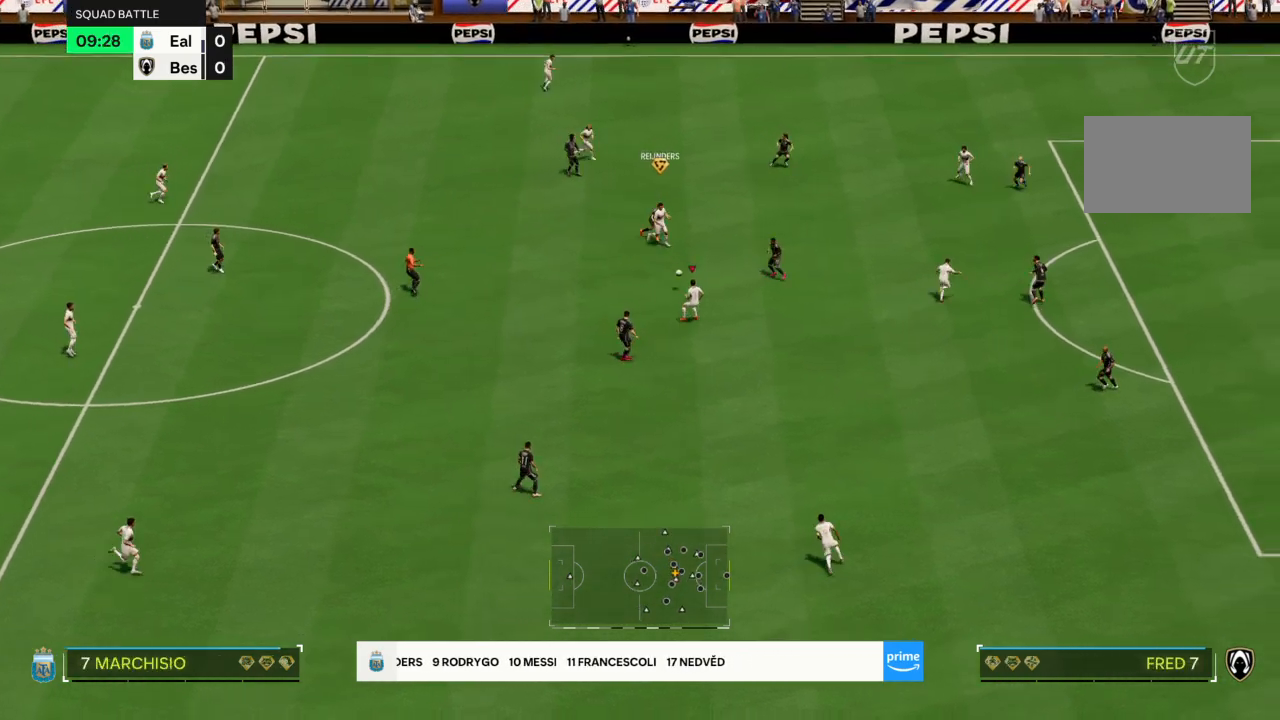
{"buttons": [], "left_stick": "right", "right_stick": "center", "events": [[100, "CROSS", "down"], [134, "left_stick", "right"], [234, "CROSS", "up"]]}
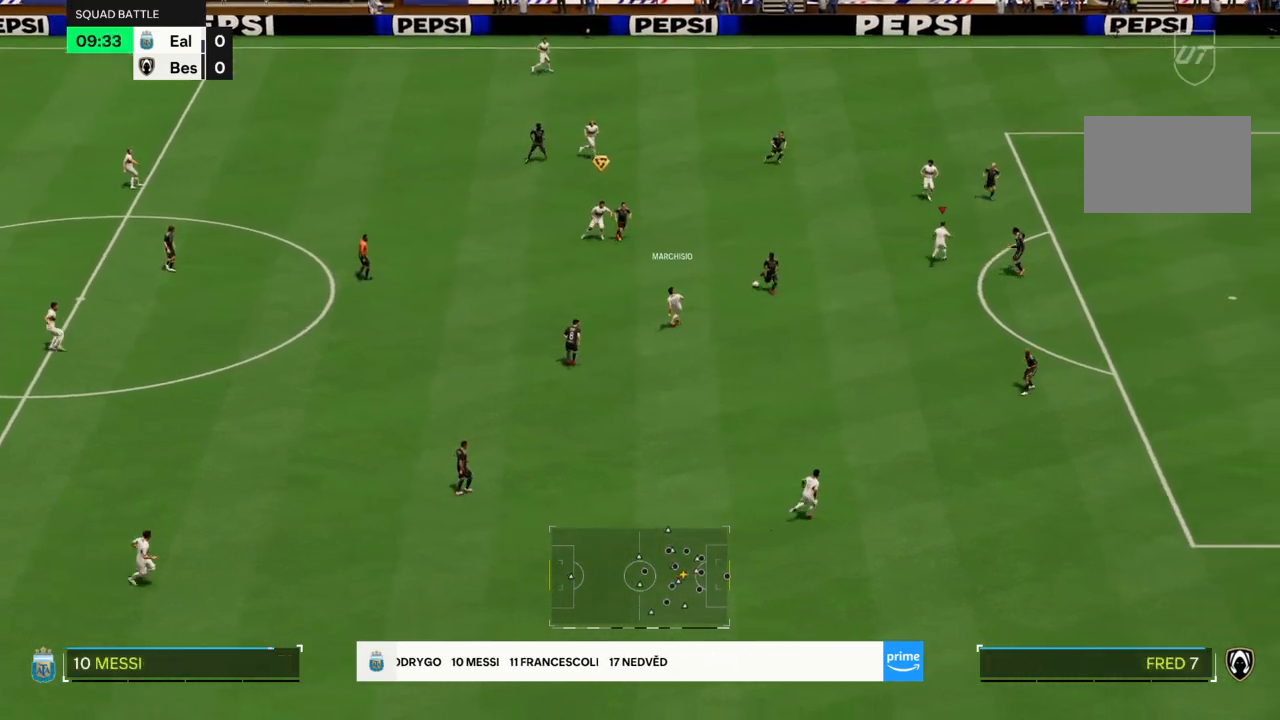
{"buttons": [], "left_stick": "down-right", "right_stick": "center", "events": [[467, "left_stick", "down-right"]]}
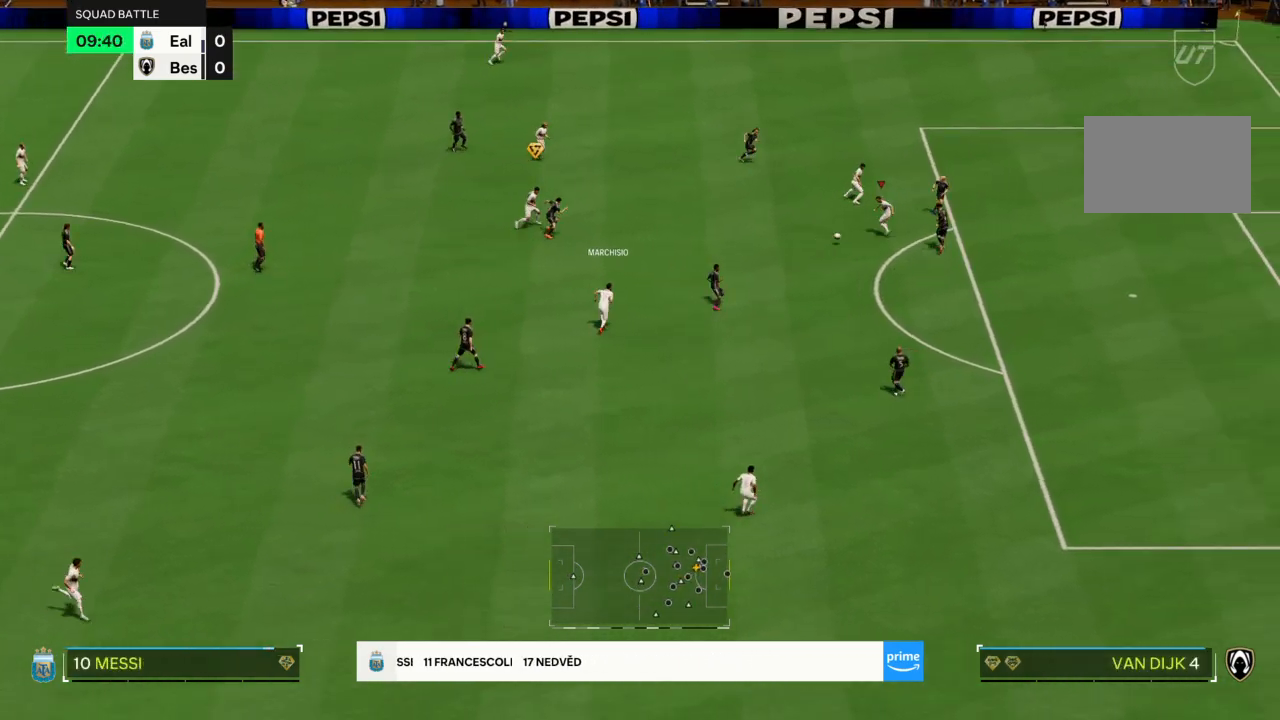
{"buttons": [], "left_stick": "down-left", "right_stick": "center", "events": [[100, "left_stick", "down"], [234, "left_stick", "down-left"]]}
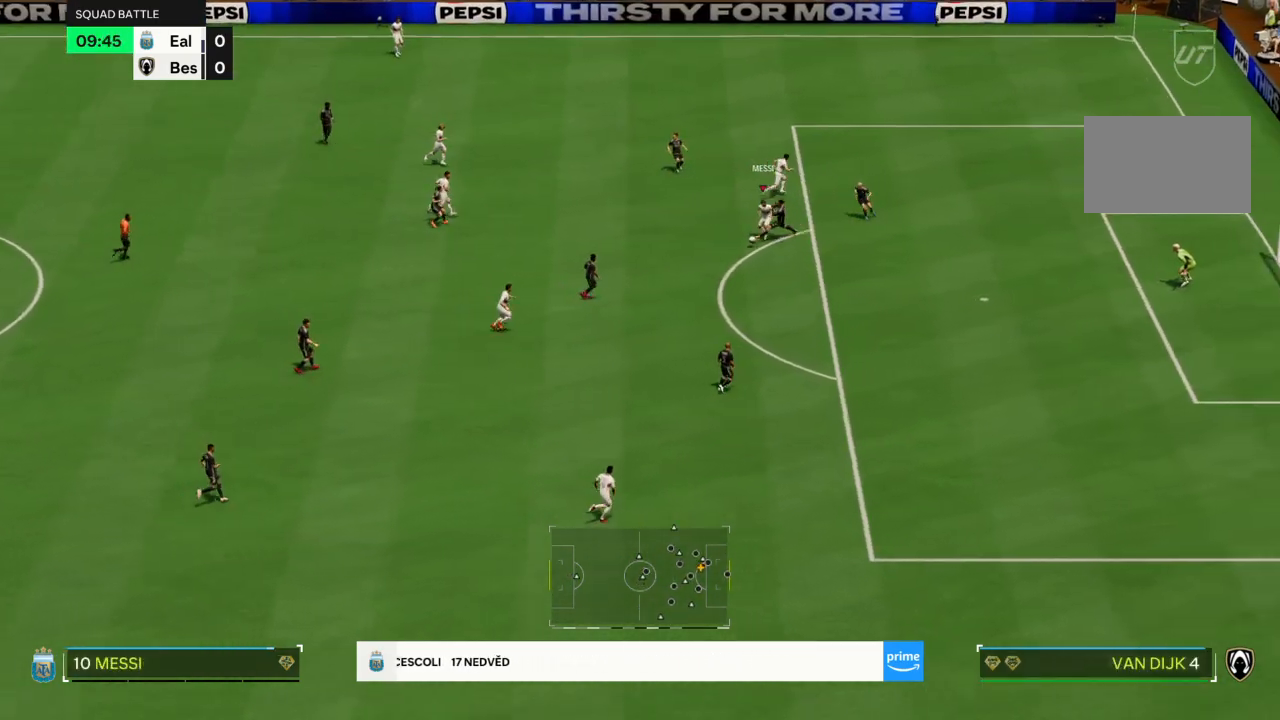
{"buttons": ["R1"], "left_stick": "down-right", "right_stick": "center", "events": [[267, "left_stick", "down"], [300, "R1", "down"], [467, "left_stick", "down-right"]]}
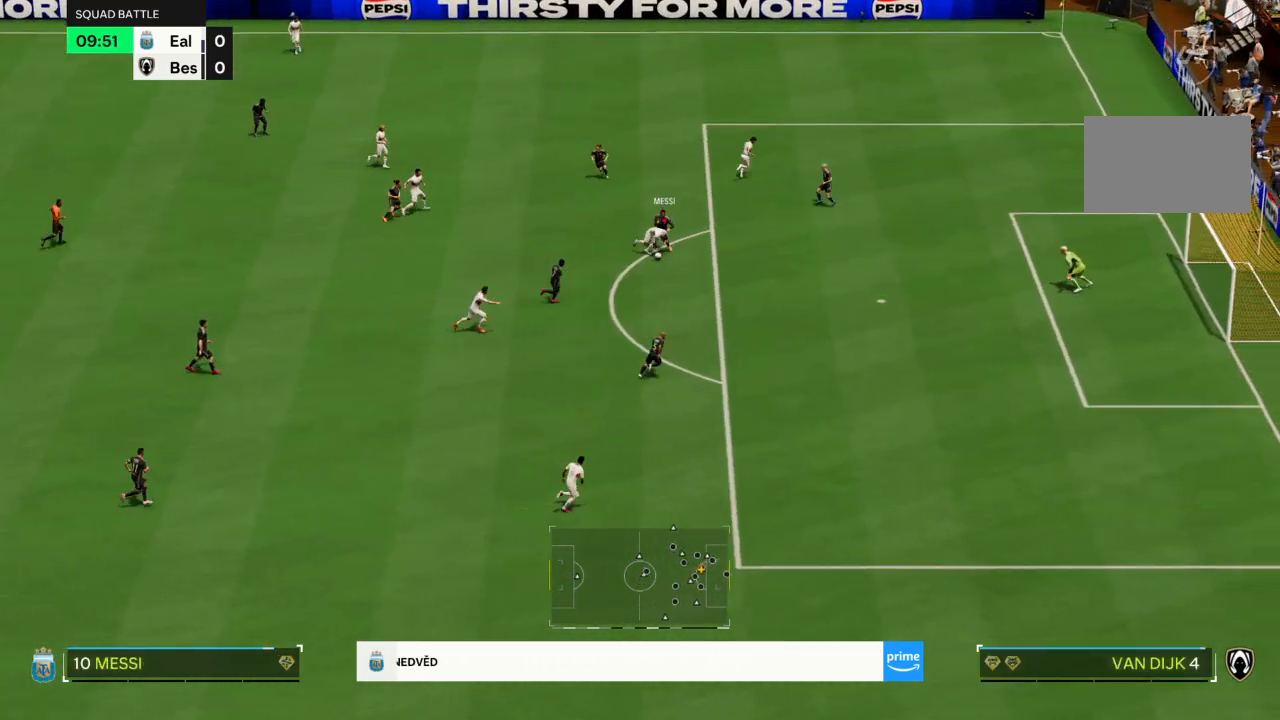
{"buttons": ["L2", "R2"], "left_stick": "down-right", "right_stick": "center", "events": [[34, "R1", "up"], [401, "L2", "down"], [434, "R2", "down"]]}
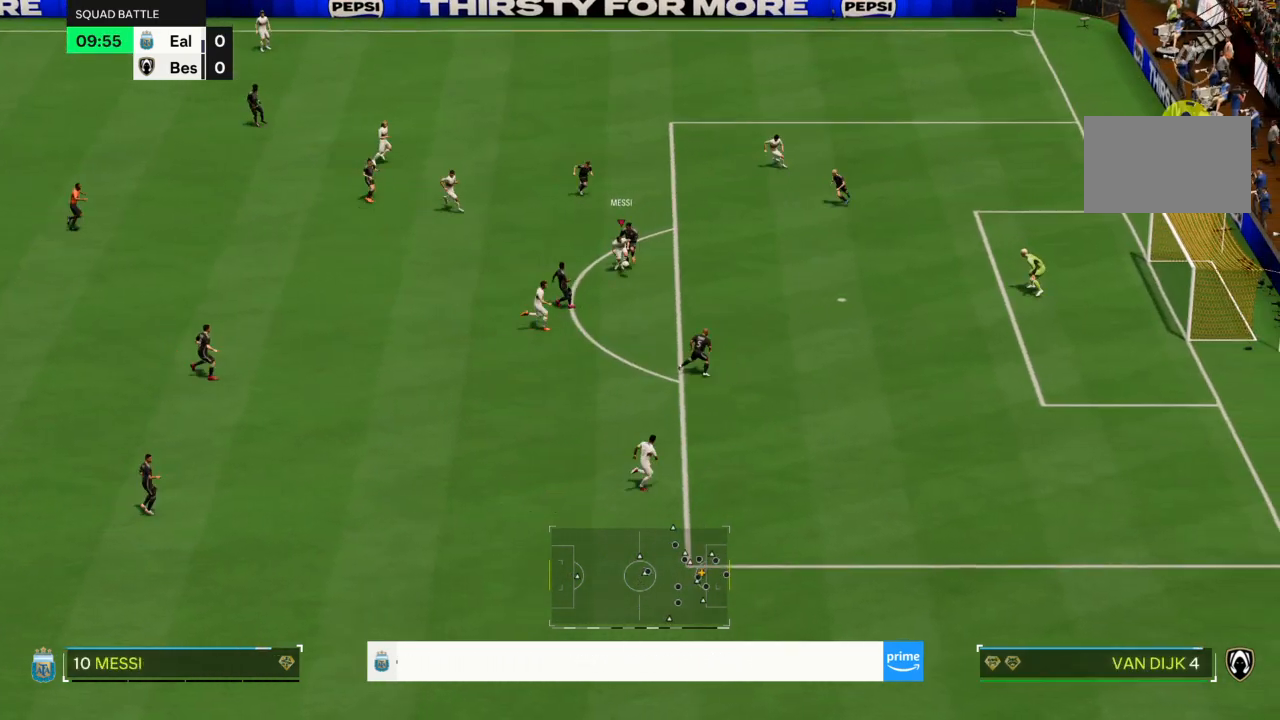
{"buttons": ["R2"], "left_stick": "left", "right_stick": "center", "events": [[100, "left_stick", "down-left"], [300, "left_stick", "left"], [500, "L2", "up"]]}
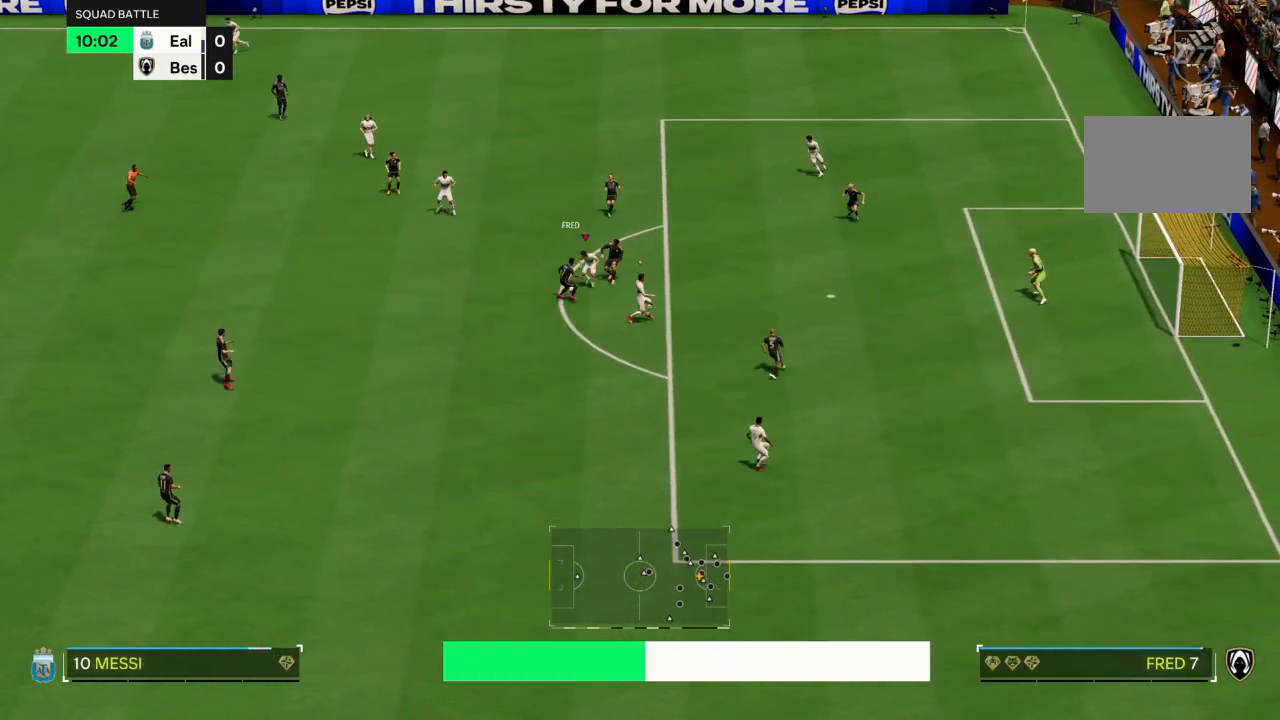
{"buttons": [], "left_stick": "center", "right_stick": "center", "events": [[34, "R2", "up"], [34, "left_stick", "center"], [167, "L2", "down"], [167, "R2", "down"], [467, "L2", "up"], [501, "R2", "up"]]}
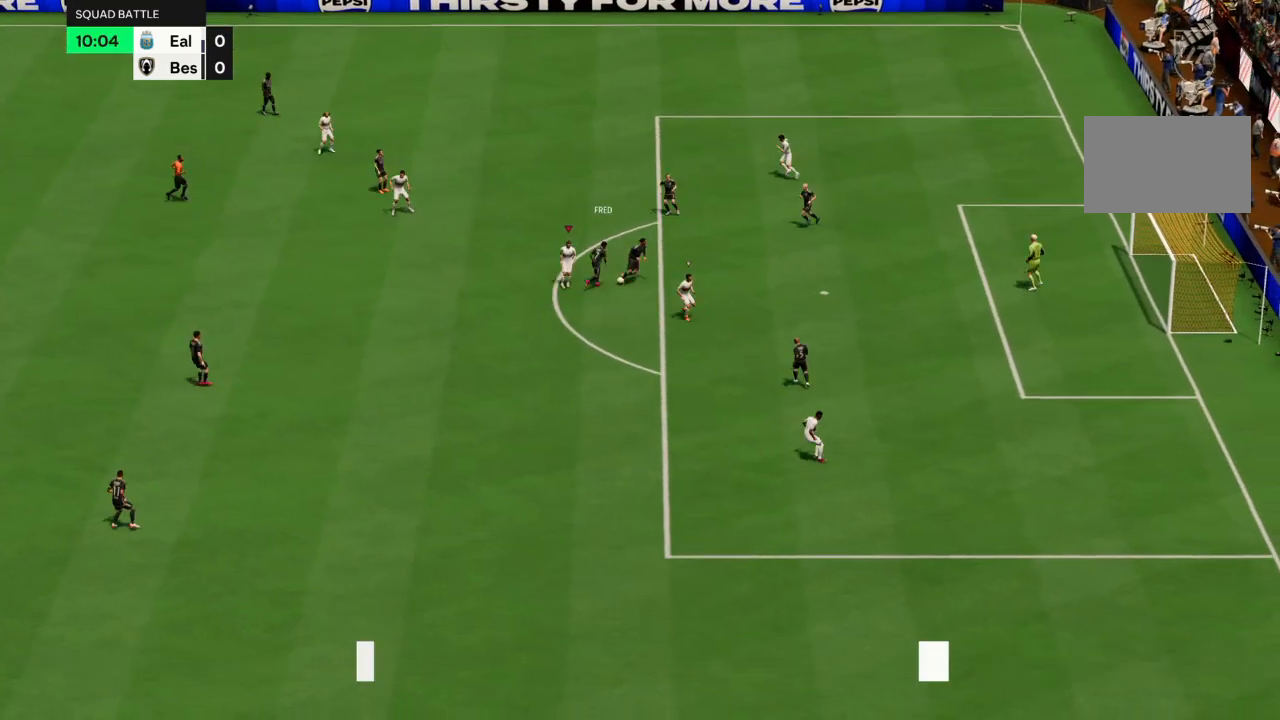
{"buttons": [], "left_stick": "center", "right_stick": "center", "events": [[33, "L2", "down"], [67, "R2", "down"], [267, "R2", "up"], [300, "L2", "up"]]}
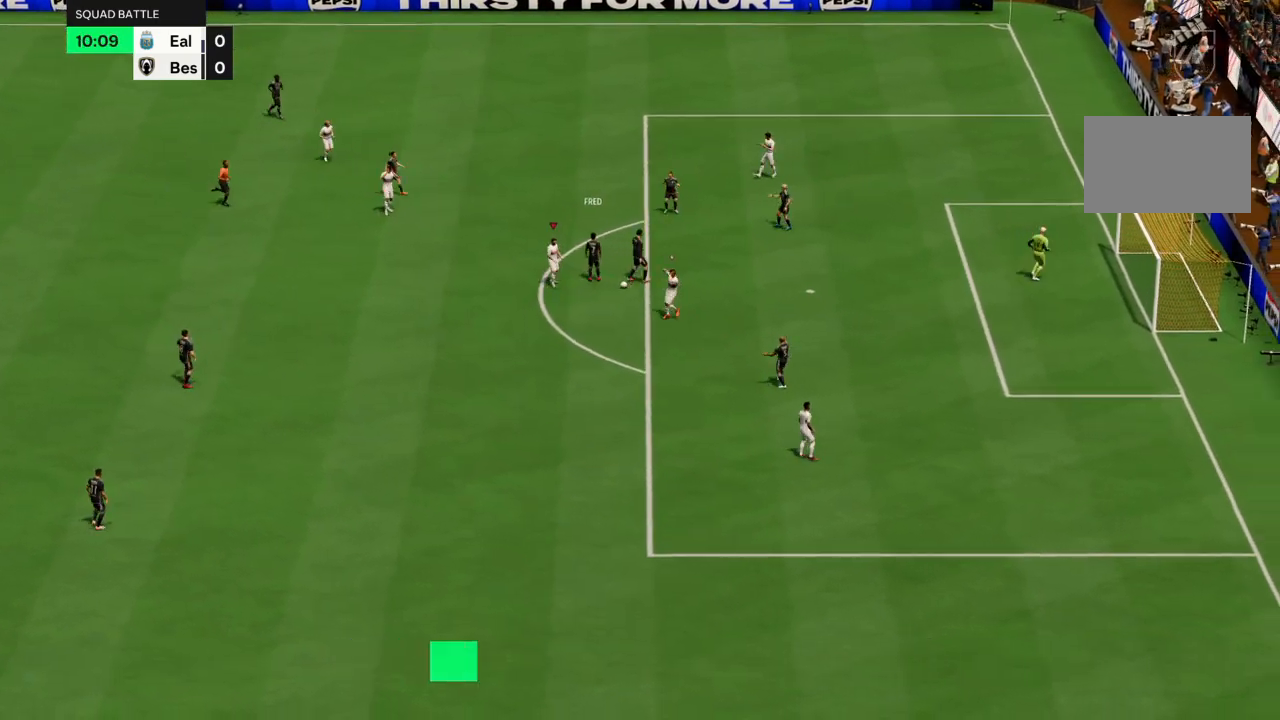
{"buttons": [], "left_stick": "center", "right_stick": "center", "events": []}